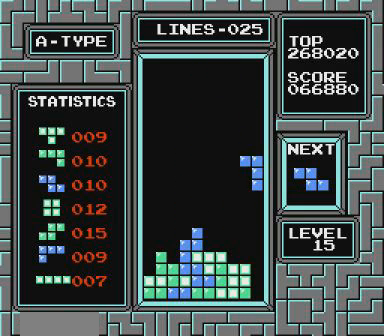
Gameplay with a controller (Nintendo layout); each line is a JSON object with the inputs held at the frame after it. "events" lists button and stick changes between this image and that frame as [ms after this image, input, new state], when the widget could be followed in between. Not read: L3 R3 START.
{"buttons": [], "events": []}
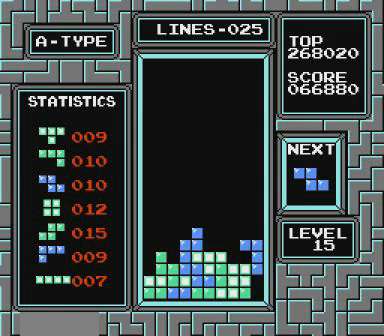
{"buttons": [], "events": [[367, "DPAD_LEFT", "down"], [467, "DPAD_LEFT", "up"]]}
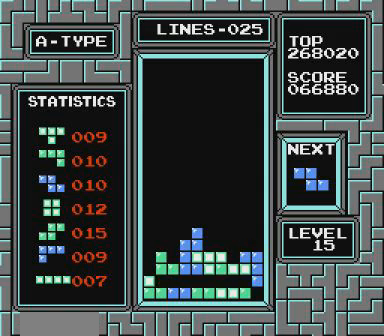
{"buttons": [], "events": [[100, "DPAD_RIGHT", "down"], [167, "B", "down"], [300, "B", "up"], [467, "DPAD_RIGHT", "up"]]}
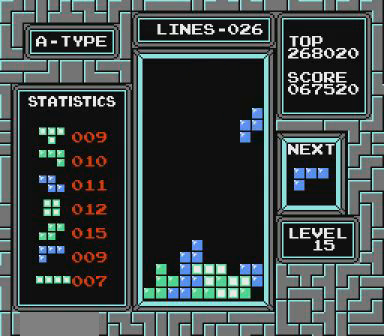
{"buttons": [], "events": [[167, "DPAD_LEFT", "down"], [200, "DPAD_LEFT", "up"]]}
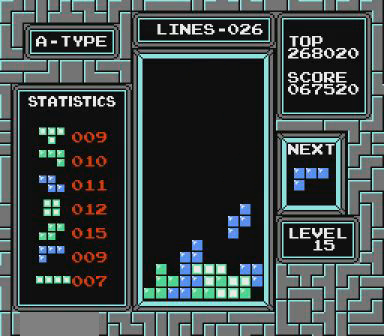
{"buttons": [], "events": []}
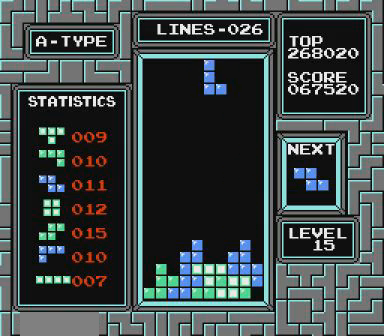
{"buttons": [], "events": []}
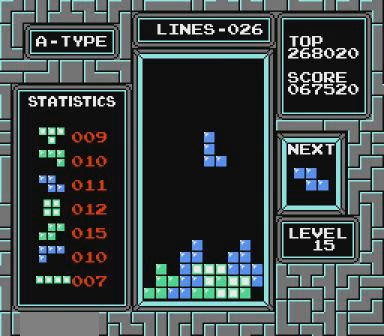
{"buttons": [], "events": []}
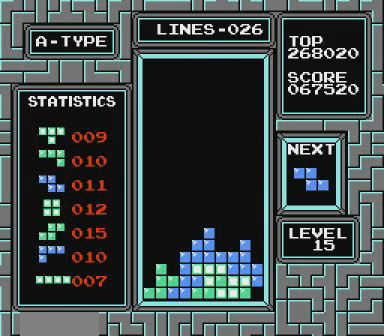
{"buttons": [], "events": [[167, "DPAD_LEFT", "down"], [200, "DPAD_LEFT", "up"], [267, "B", "down"], [367, "B", "up"], [367, "DPAD_LEFT", "down"], [400, "DPAD_LEFT", "up"]]}
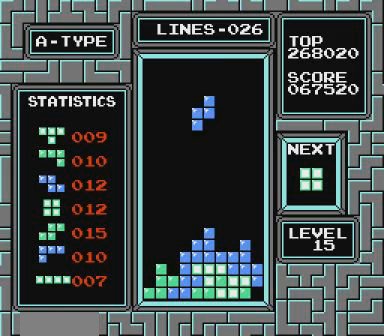
{"buttons": [], "events": [[67, "DPAD_LEFT", "down"], [100, "DPAD_LEFT", "up"]]}
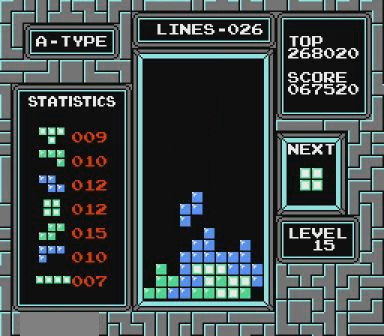
{"buttons": [], "events": [[400, "DPAD_RIGHT", "down"], [467, "DPAD_RIGHT", "up"]]}
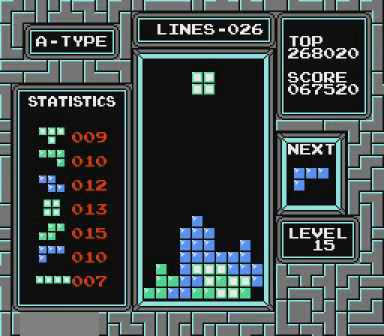
{"buttons": [], "events": [[100, "DPAD_RIGHT", "down"], [267, "DPAD_RIGHT", "up"], [367, "DPAD_RIGHT", "down"], [467, "DPAD_RIGHT", "up"]]}
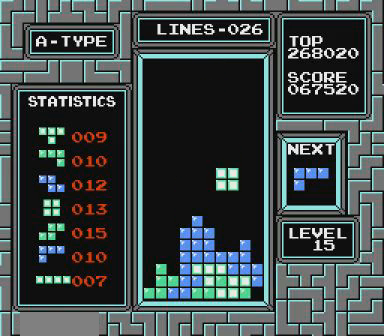
{"buttons": [], "events": []}
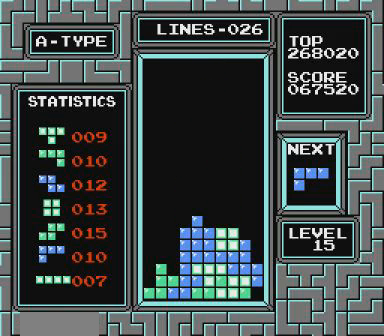
{"buttons": ["DPAD_RIGHT"], "events": [[67, "DPAD_RIGHT", "down"], [300, "B", "down"], [367, "B", "up"]]}
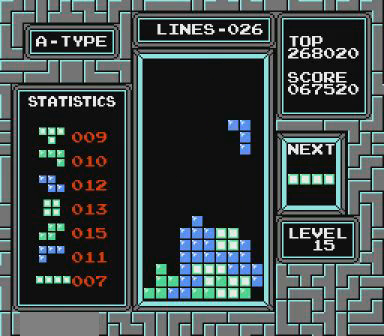
{"buttons": [], "events": [[267, "DPAD_RIGHT", "up"]]}
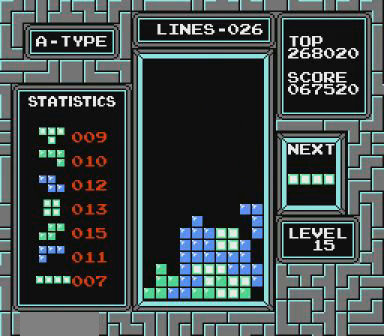
{"buttons": ["DPAD_LEFT"], "events": [[300, "DPAD_LEFT", "down"]]}
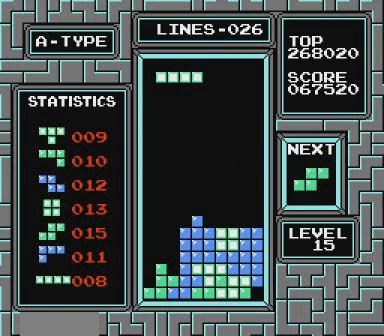
{"buttons": ["DPAD_LEFT"], "events": []}
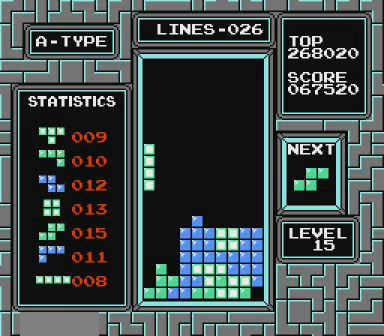
{"buttons": ["DPAD_LEFT"], "events": []}
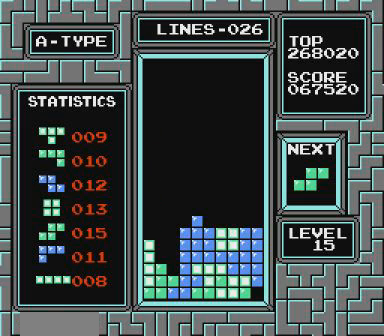
{"buttons": ["DPAD_LEFT"], "events": []}
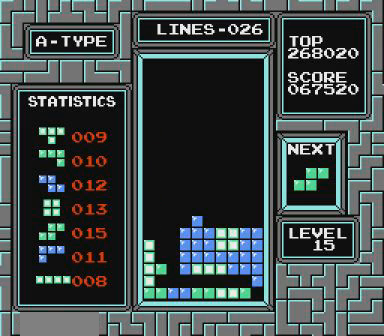
{"buttons": [], "events": [[267, "B", "down"], [367, "B", "up"], [500, "DPAD_LEFT", "up"]]}
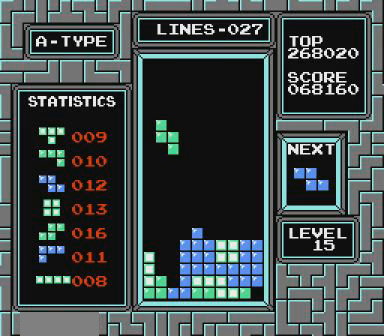
{"buttons": [], "events": []}
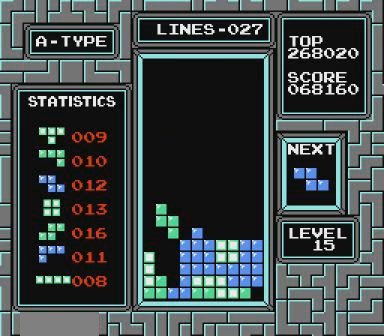
{"buttons": ["DPAD_LEFT"], "events": [[500, "DPAD_LEFT", "down"]]}
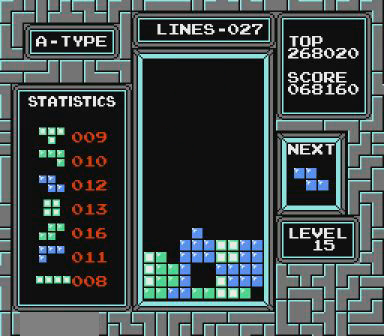
{"buttons": ["B", "DPAD_LEFT"], "events": [[467, "B", "down"]]}
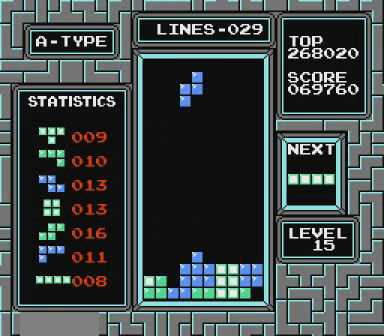
{"buttons": [], "events": [[67, "B", "up"], [100, "DPAD_LEFT", "up"], [467, "DPAD_RIGHT", "down"], [500, "DPAD_RIGHT", "up"]]}
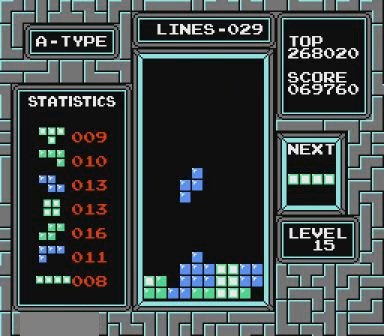
{"buttons": [], "events": []}
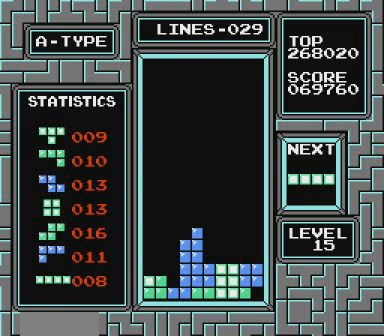
{"buttons": ["DPAD_LEFT"], "events": [[67, "DPAD_LEFT", "down"]]}
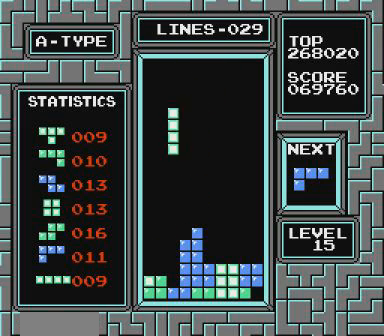
{"buttons": [], "events": [[167, "DPAD_LEFT", "up"]]}
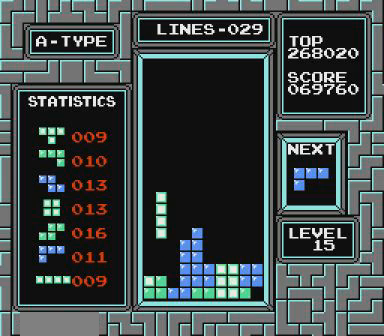
{"buttons": ["DPAD_LEFT"], "events": [[67, "DPAD_RIGHT", "down"], [100, "DPAD_RIGHT", "up"], [500, "DPAD_LEFT", "down"]]}
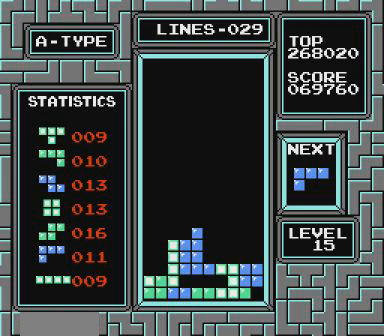
{"buttons": ["DPAD_LEFT"], "events": []}
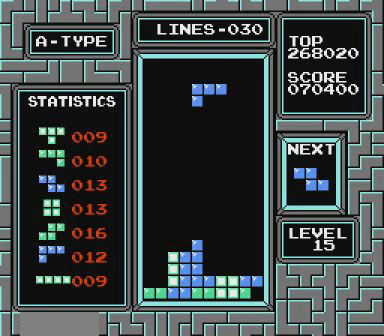
{"buttons": ["DPAD_LEFT"], "events": []}
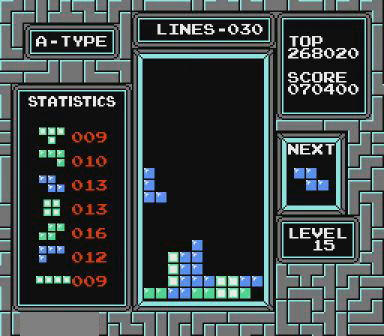
{"buttons": [], "events": [[400, "DPAD_LEFT", "up"]]}
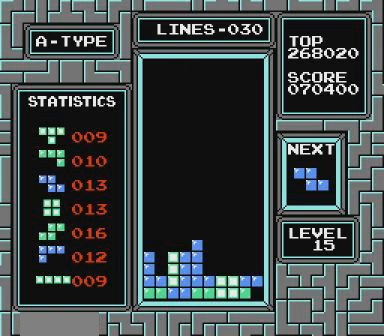
{"buttons": ["B"], "events": [[167, "DPAD_LEFT", "down"], [300, "DPAD_LEFT", "up"], [467, "B", "down"], [467, "DPAD_LEFT", "down"], [500, "DPAD_LEFT", "up"]]}